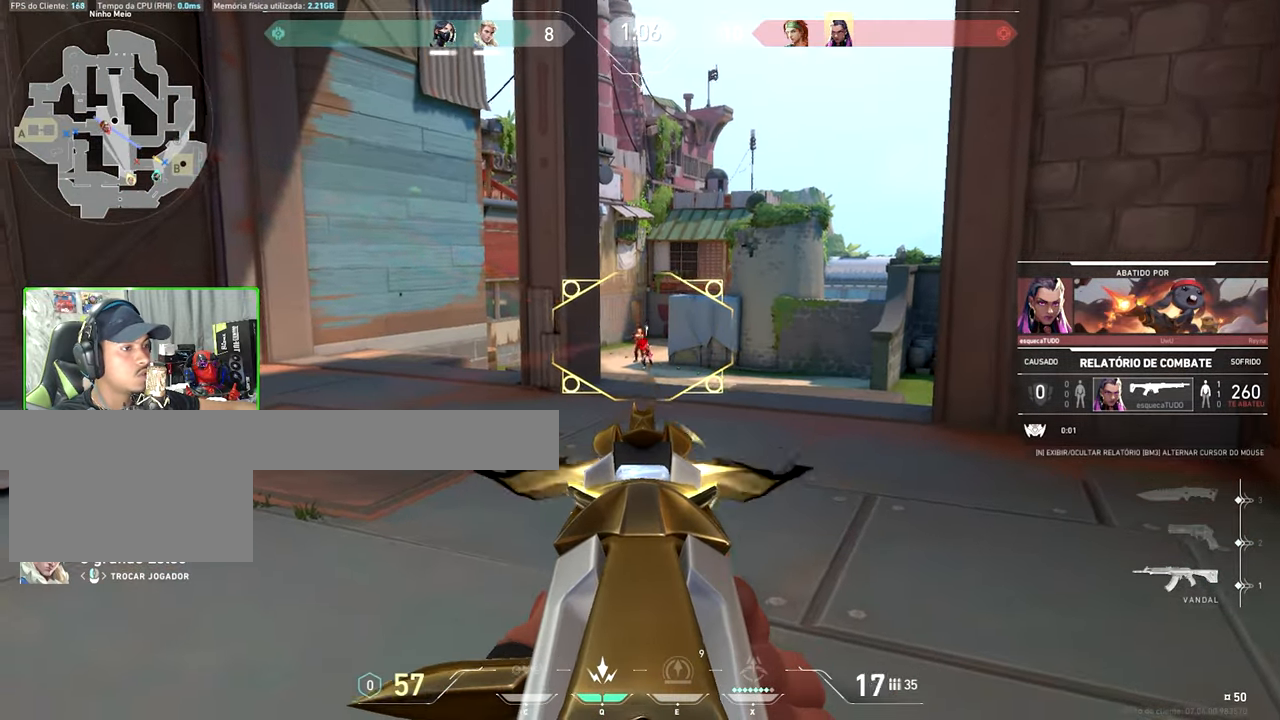
Gameplay with keyboard and mouse; each line is a JSON object with the keys and mouse buttons held at the frame after it. "events" lists presses ("down") and releases ("up") of "1", "2", "3", "4", "5", "a", "alt", "c", "caps_lock", "ctrl", "d", "e", "f", "g", "q", "r", "s", "shift", "space", "t", "tab", "v", "w", "x", "z", "mouse_left", "mouse_wheel" and "mouse_right" between this image and that frame as [ms after this image, input, new state], when the widget could be followed in between. "mouse_left", "mouse_wheel", "mouse_right" = the "left", "wheel", "right" buttons of the "mouse" list. No other keys are recorded. "wheel" means that the mouse wheel is clicked or scrolled. "mouse_move" is the direction in which the mouse moves at that frame (one of eight, or "still"), when it could be read.
{"keys": ["v"], "mouse": [], "mouse_move": "still", "events": []}
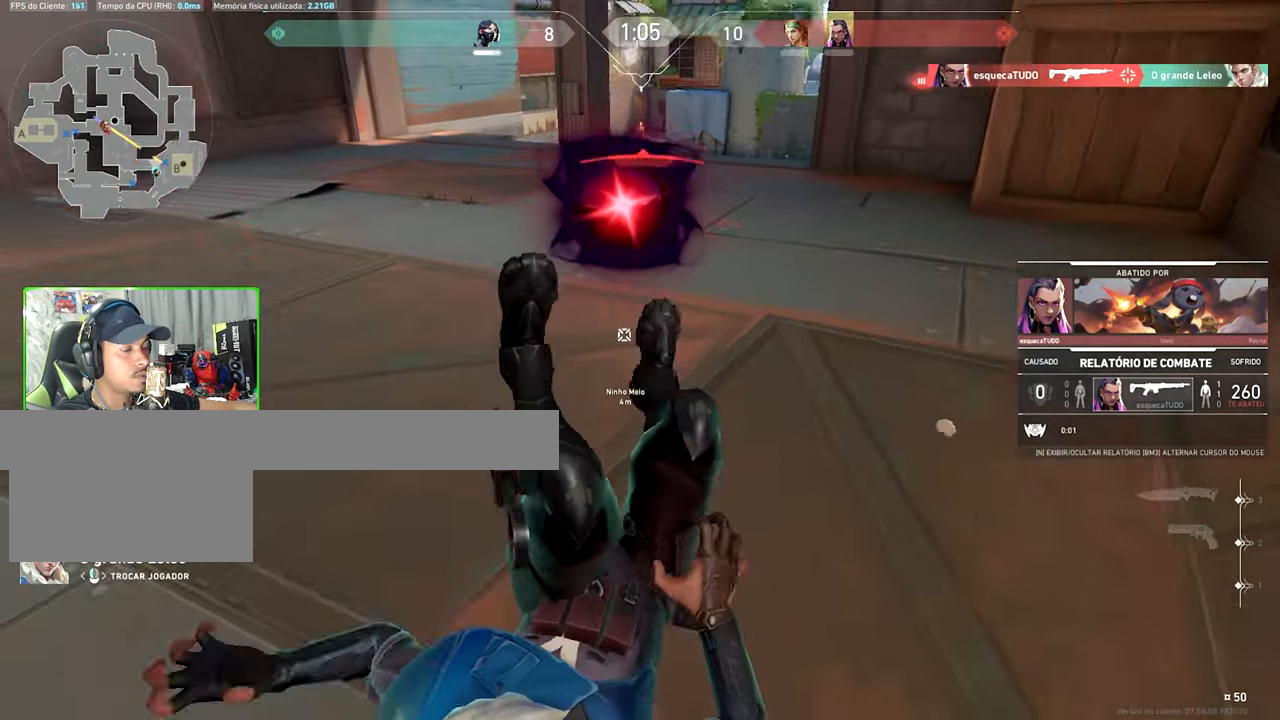
{"keys": [], "mouse": [], "mouse_move": "still", "events": [[50, "v", "up"], [183, "mouse_left", "down"], [283, "mouse_left", "up"]]}
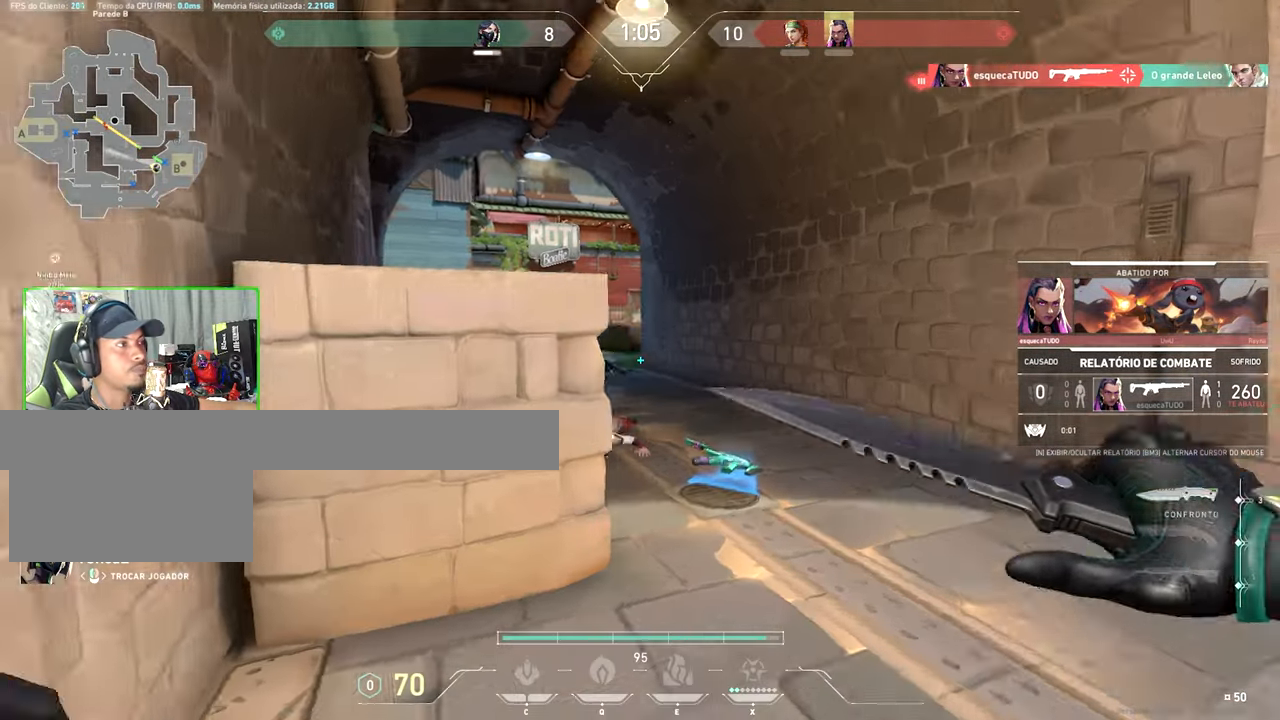
{"keys": ["v"], "mouse": [], "mouse_move": "still", "events": [[150, "mouse_left", "down"], [150, "v", "down"], [283, "mouse_left", "up"]]}
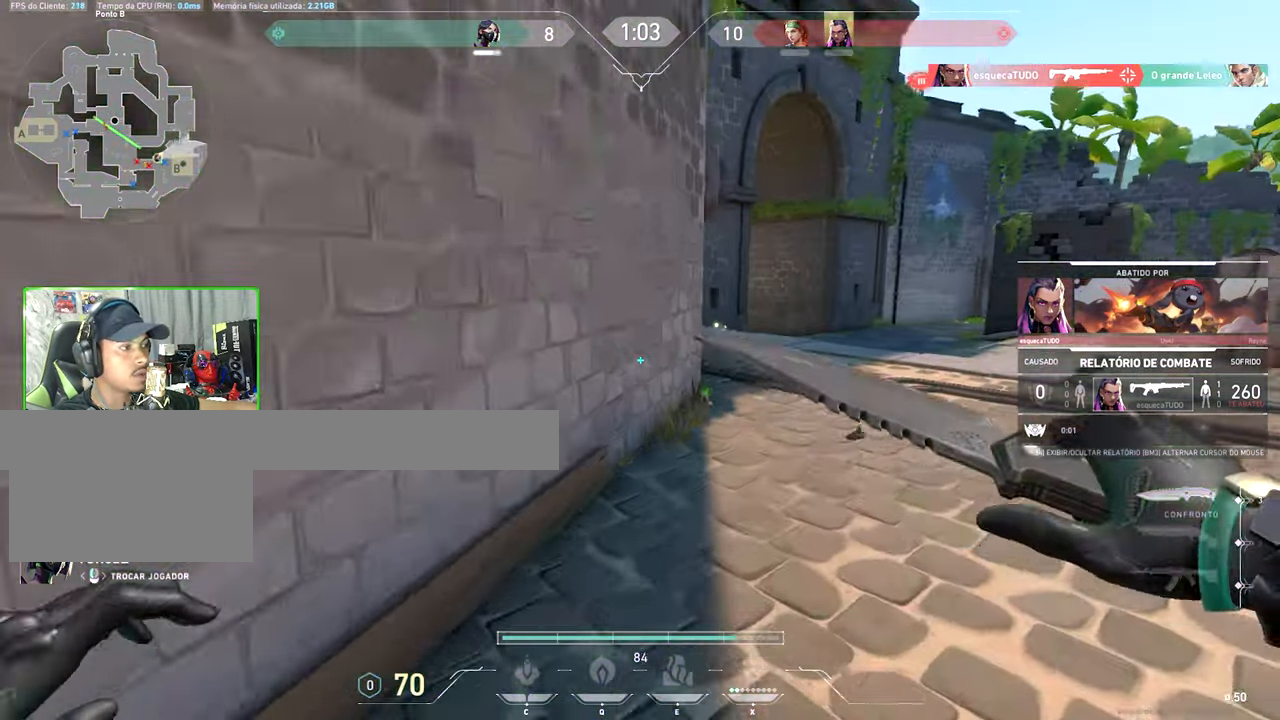
{"keys": ["v"], "mouse": [], "mouse_move": "still", "events": []}
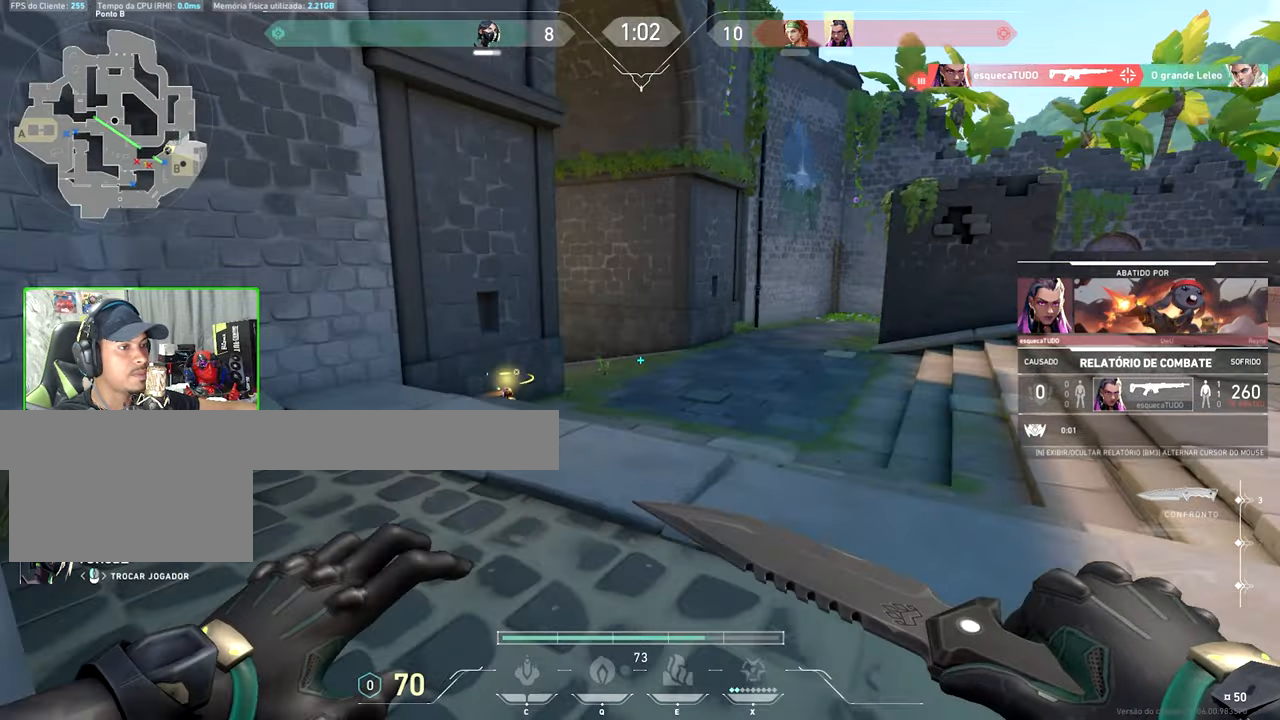
{"keys": ["v"], "mouse": [], "mouse_move": "still", "events": [[284, "v", "up"], [417, "v", "down"]]}
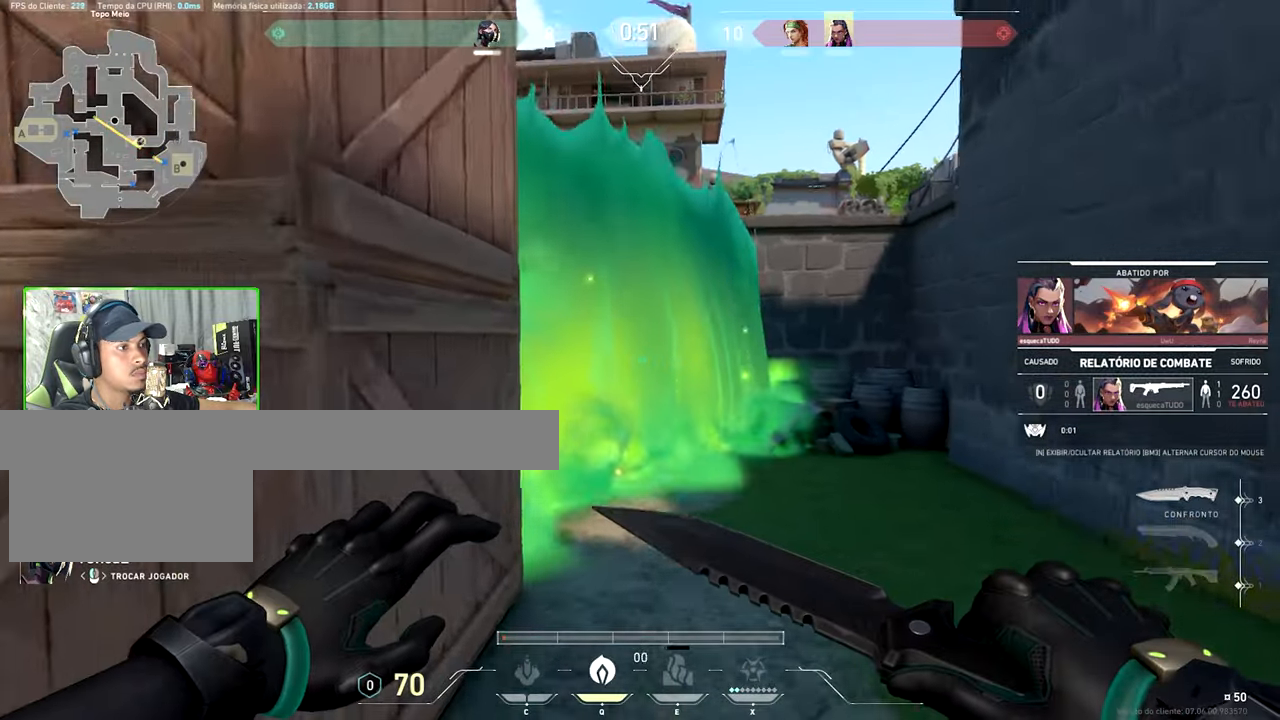
{"keys": [], "mouse": [], "mouse_move": "still", "events": [[384, "v", "up"]]}
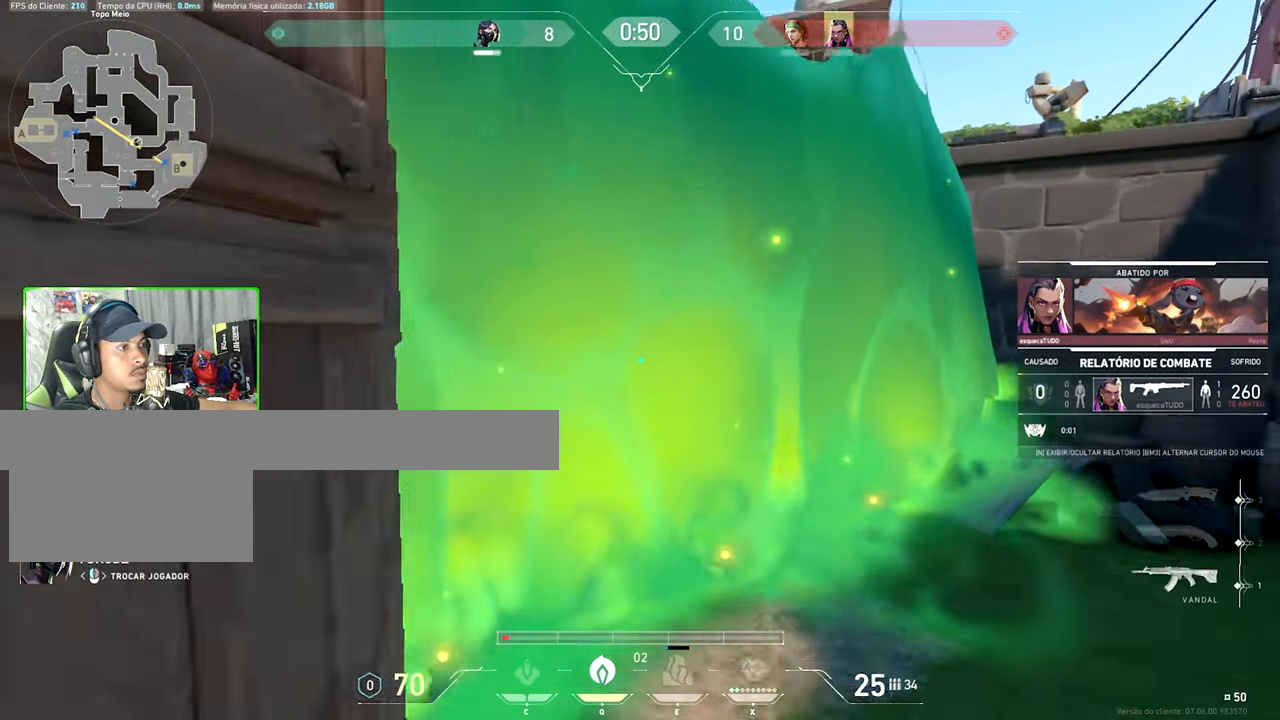
{"keys": [], "mouse": [], "mouse_move": "still", "events": []}
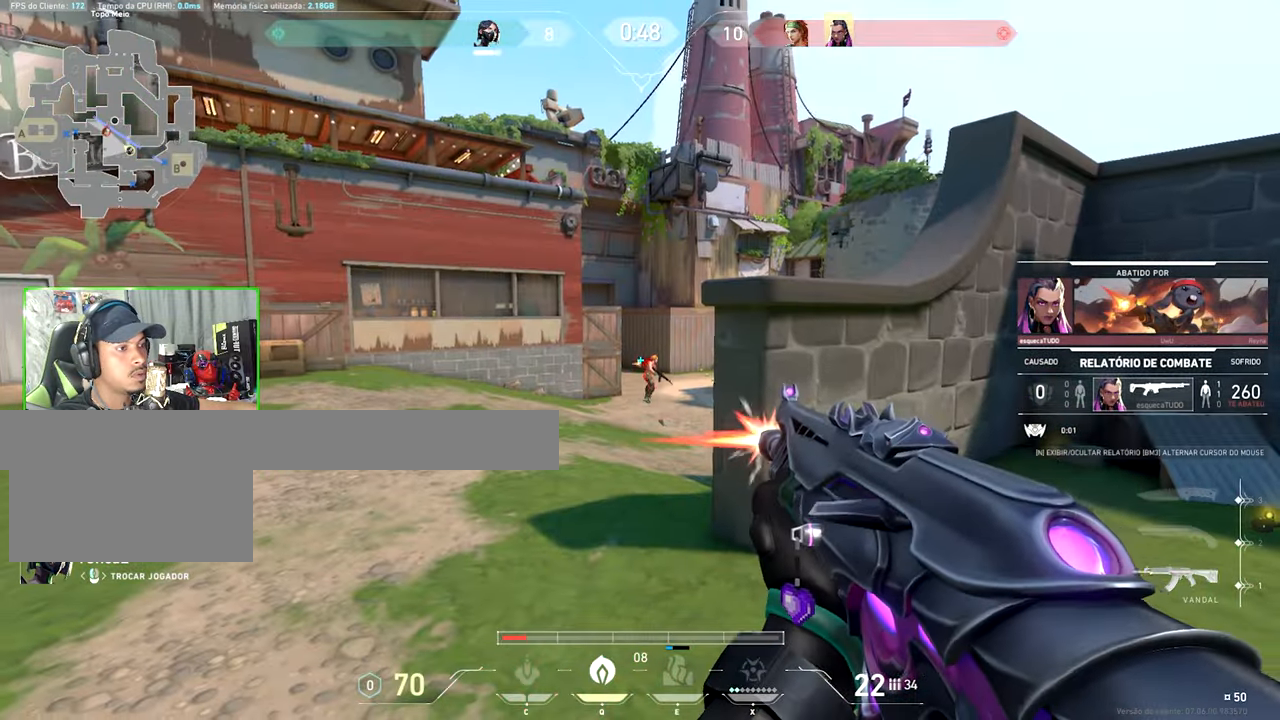
{"keys": [], "mouse": [], "mouse_move": "still", "events": []}
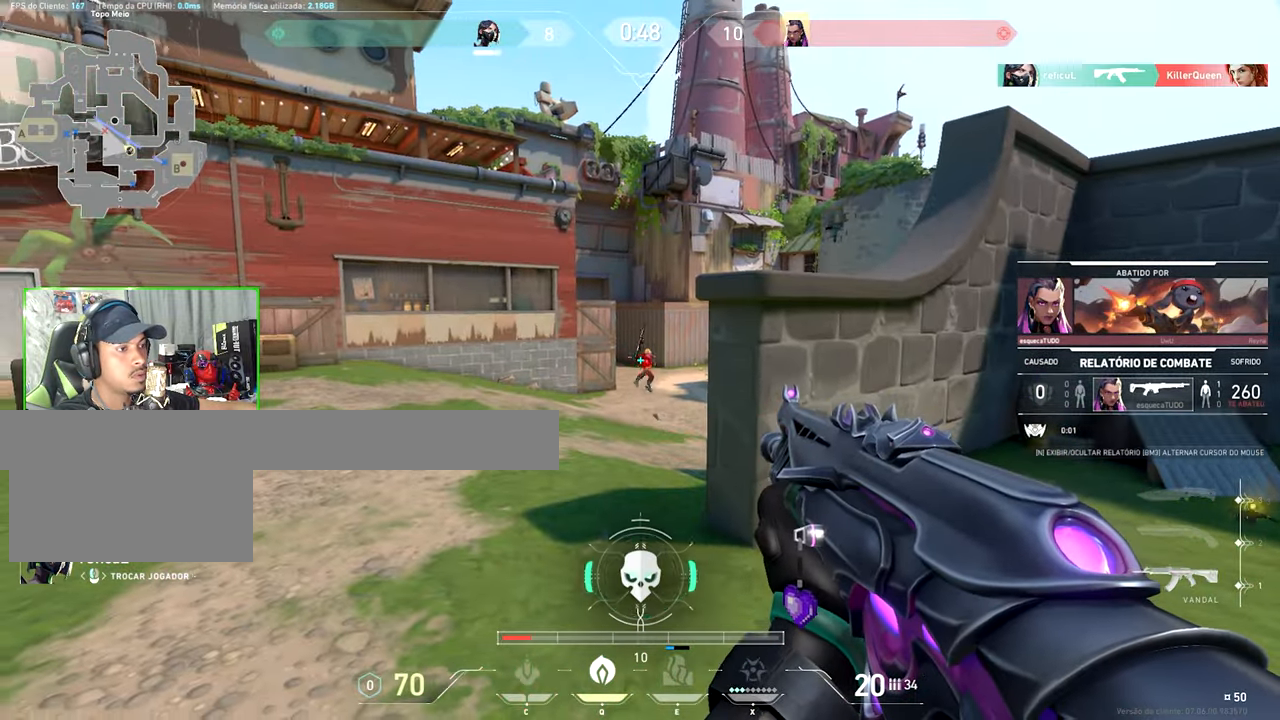
{"keys": [], "mouse": [], "mouse_move": "still", "events": []}
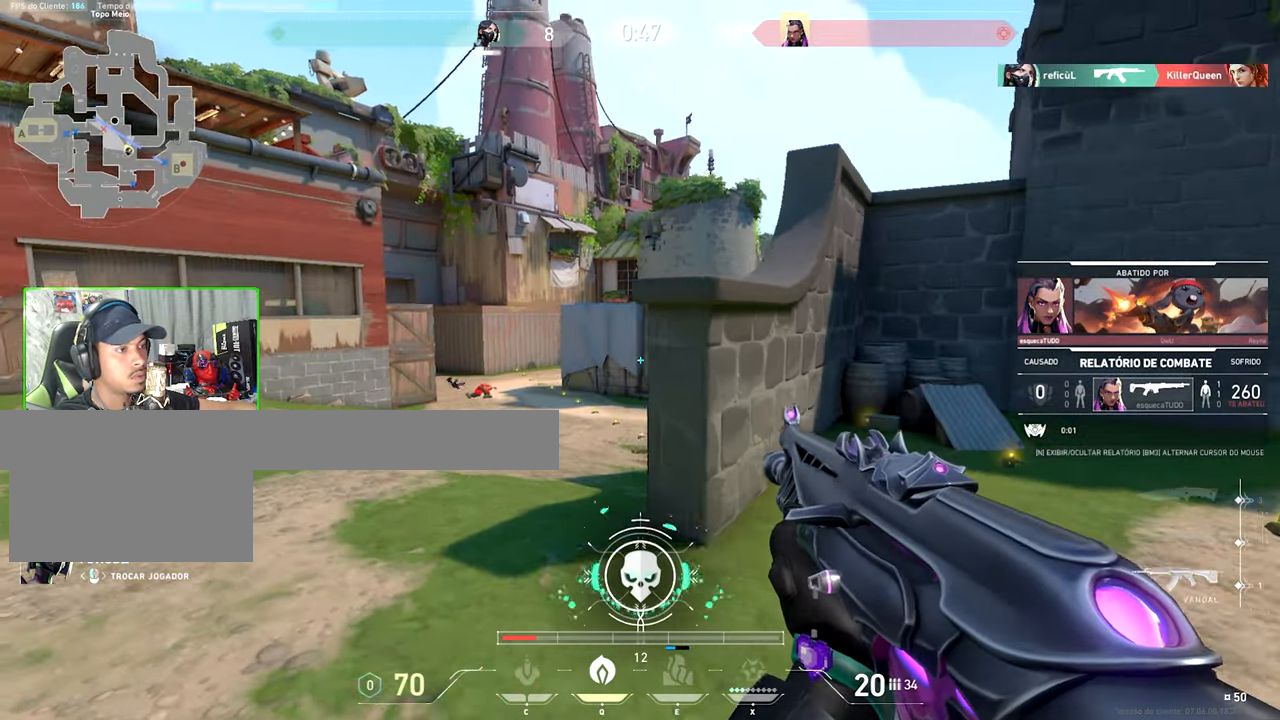
{"keys": [], "mouse": [], "mouse_move": "still", "events": []}
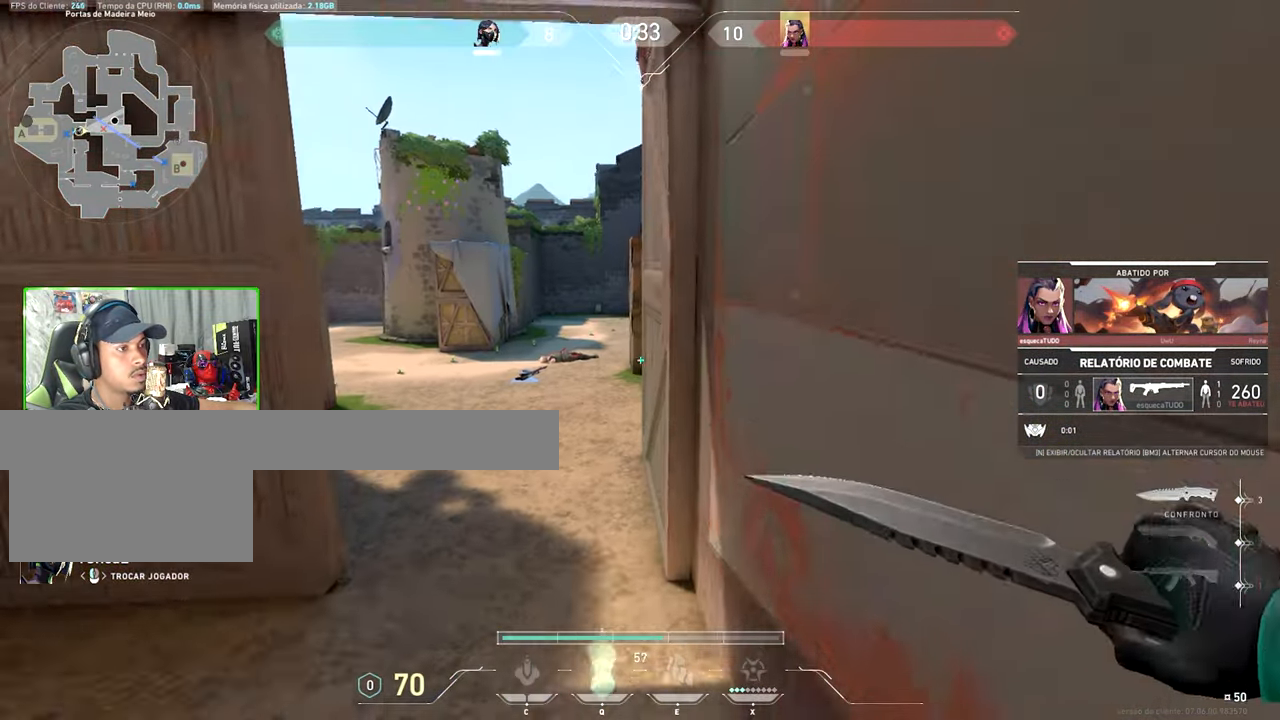
{"keys": [], "mouse": [], "mouse_move": "still", "events": []}
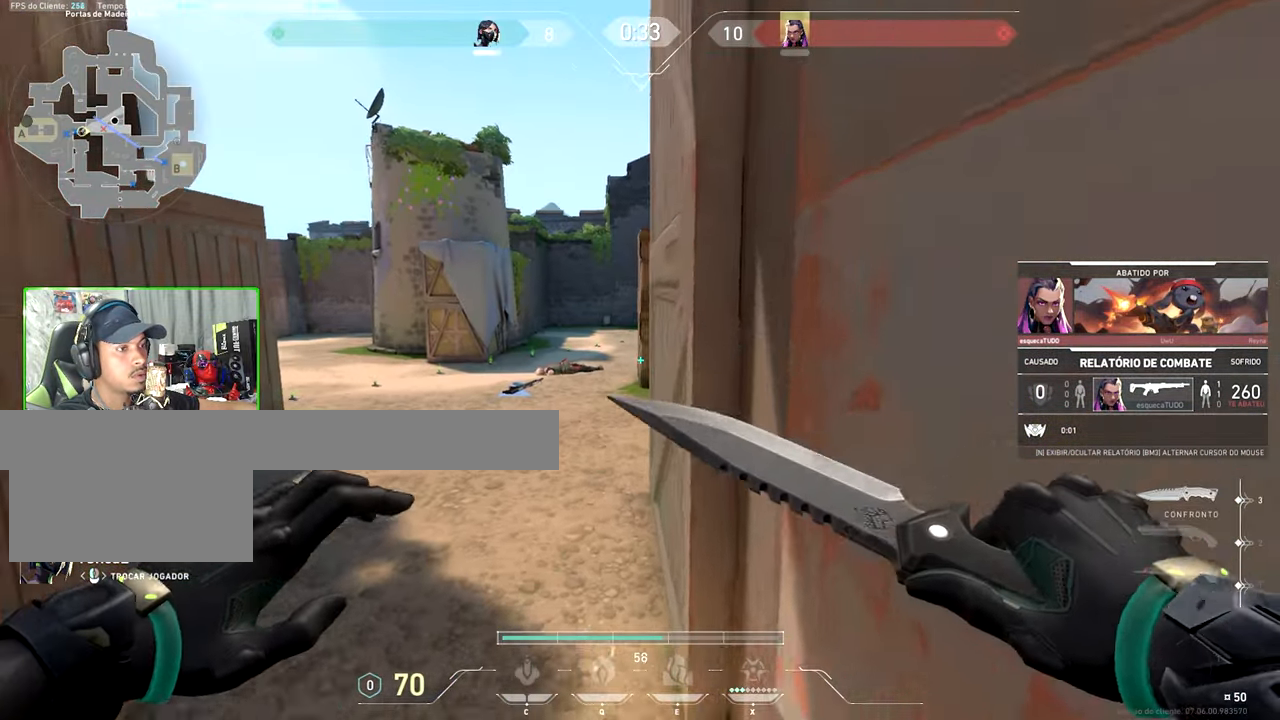
{"keys": [], "mouse": [], "mouse_move": "still", "events": []}
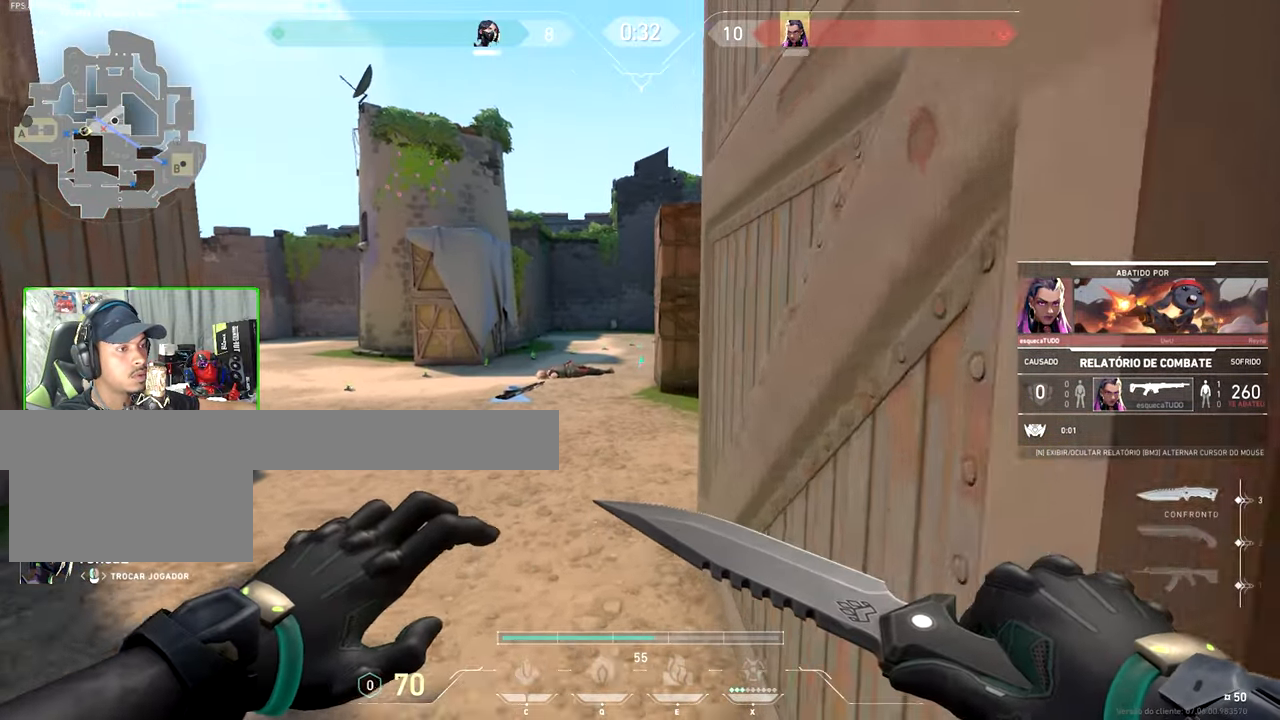
{"keys": [], "mouse": [], "mouse_move": "still", "events": []}
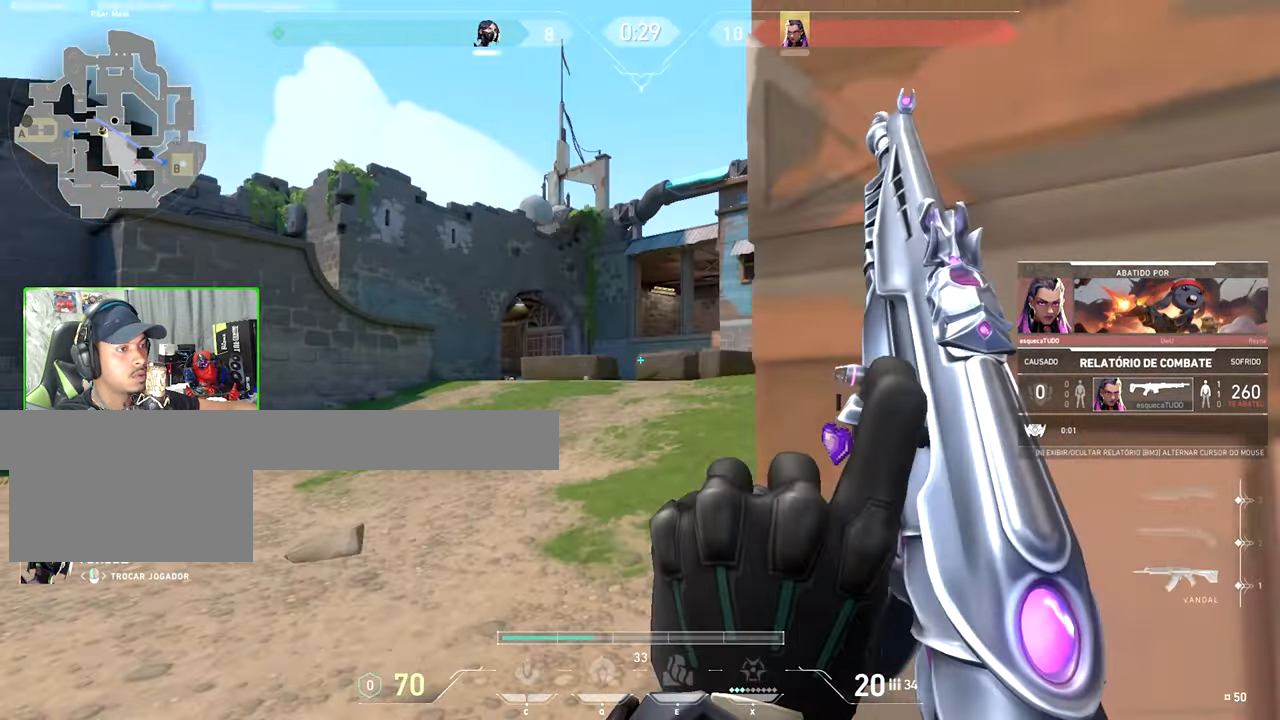
{"keys": [], "mouse": [], "mouse_move": "still", "events": []}
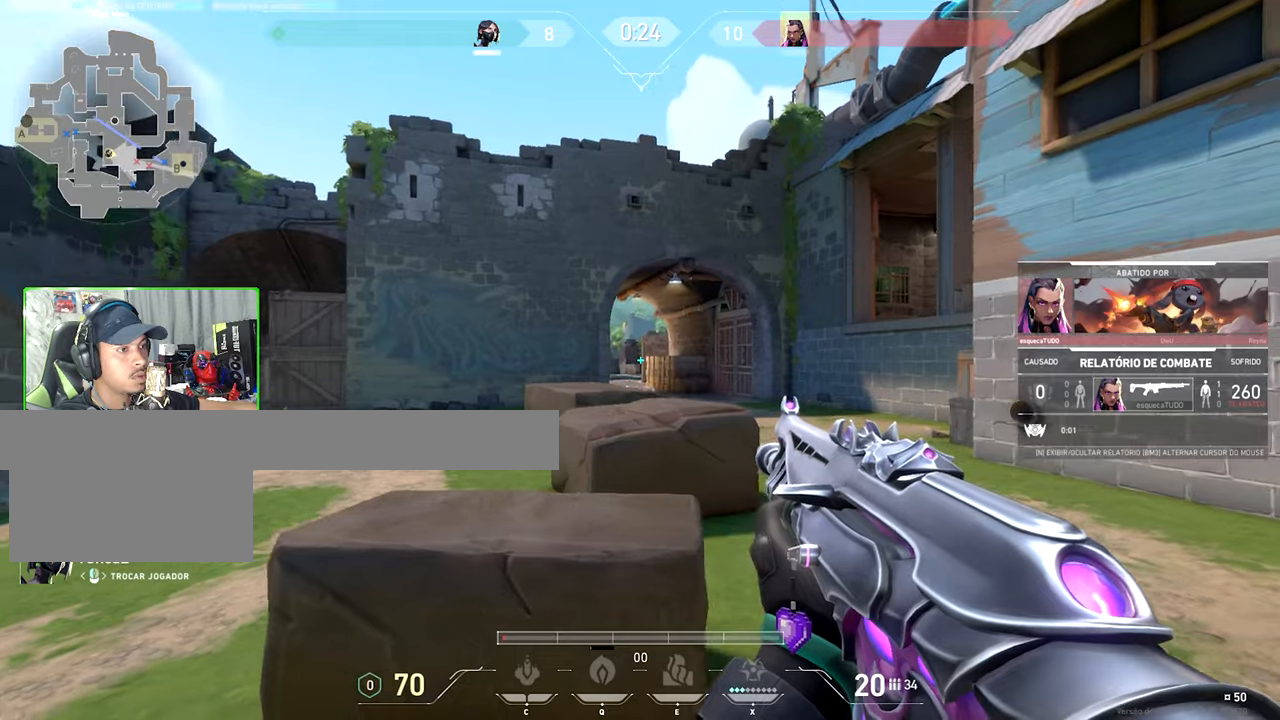
{"keys": [], "mouse": [], "mouse_move": "still", "events": []}
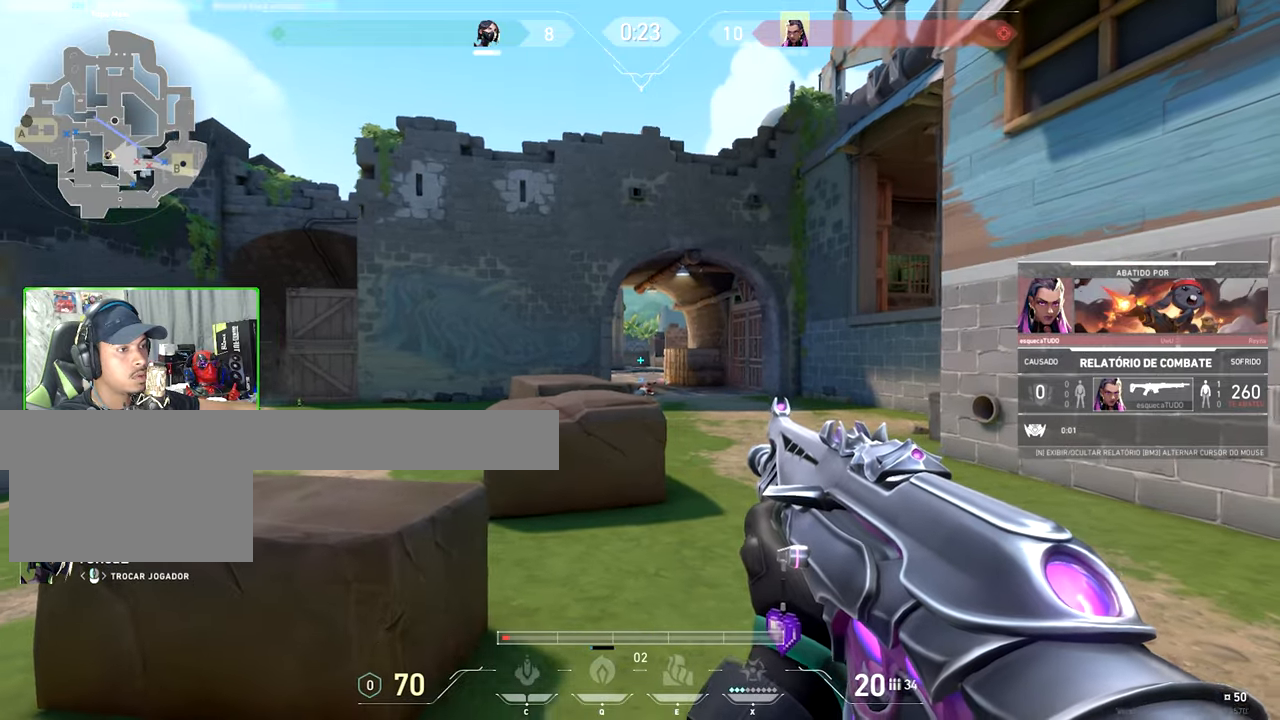
{"keys": [], "mouse": [], "mouse_move": "still", "events": []}
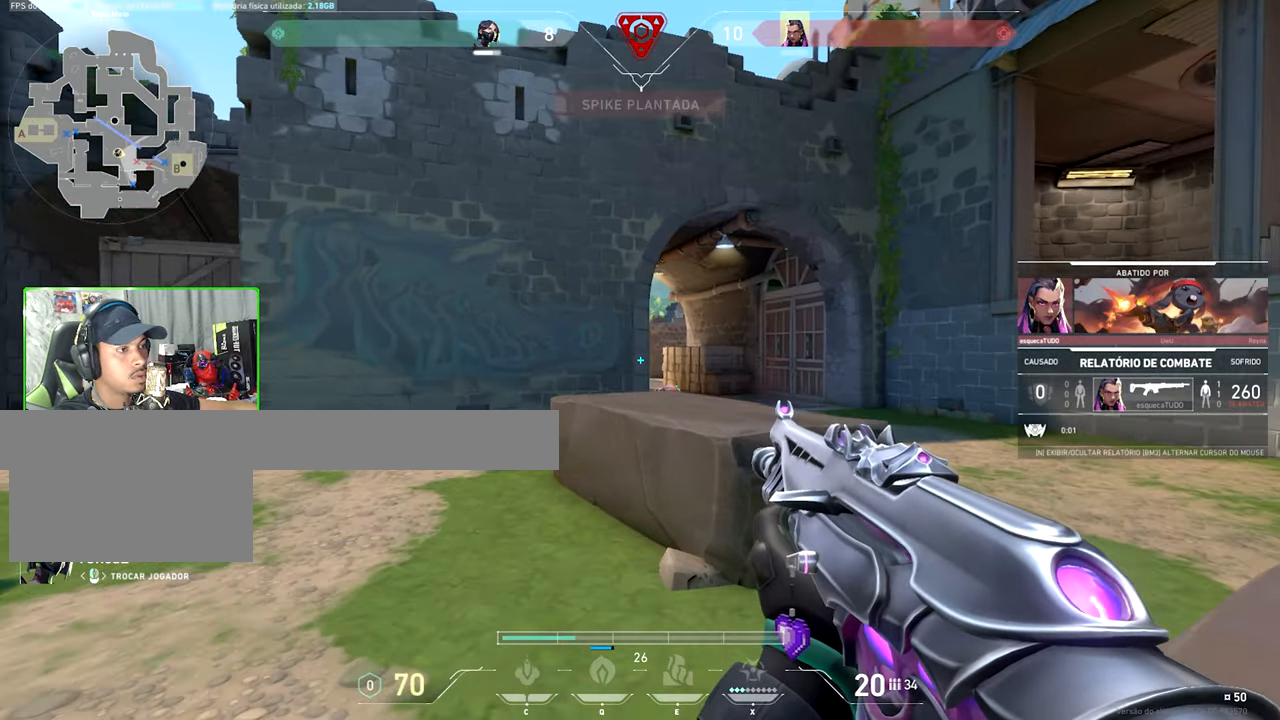
{"keys": [], "mouse": [], "mouse_move": "right", "events": []}
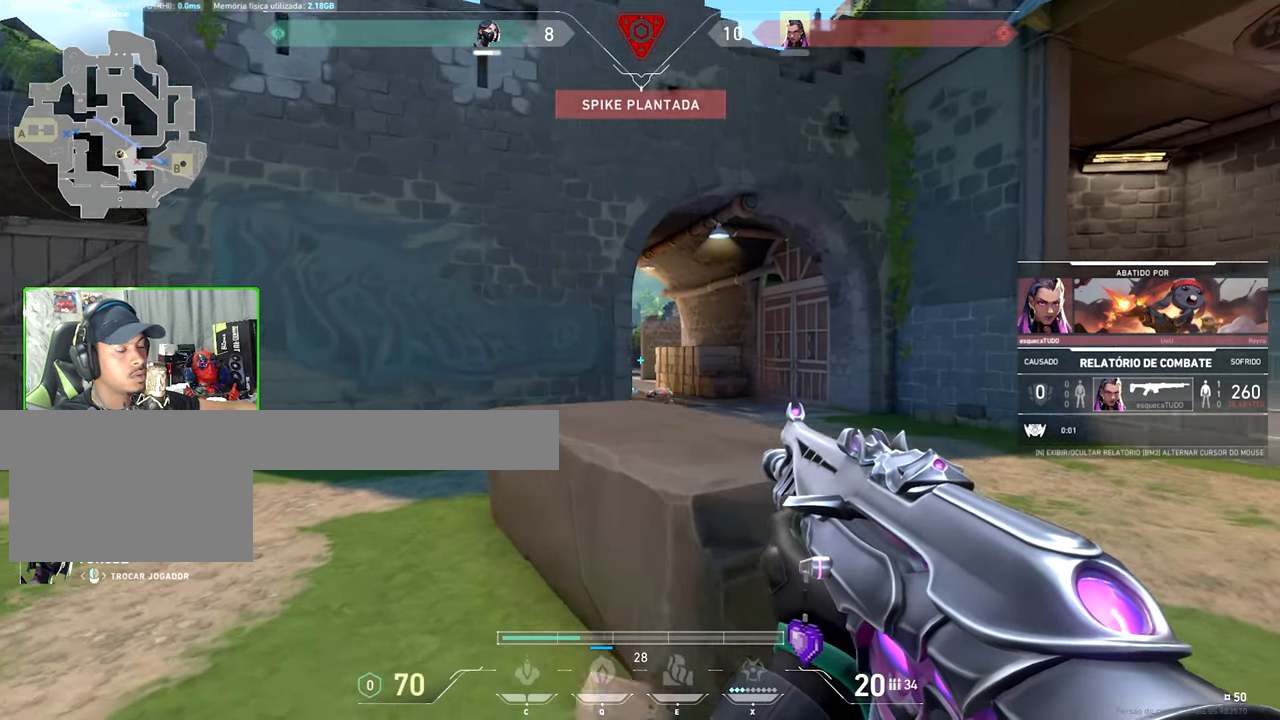
{"keys": [], "mouse": [], "mouse_move": "still", "events": []}
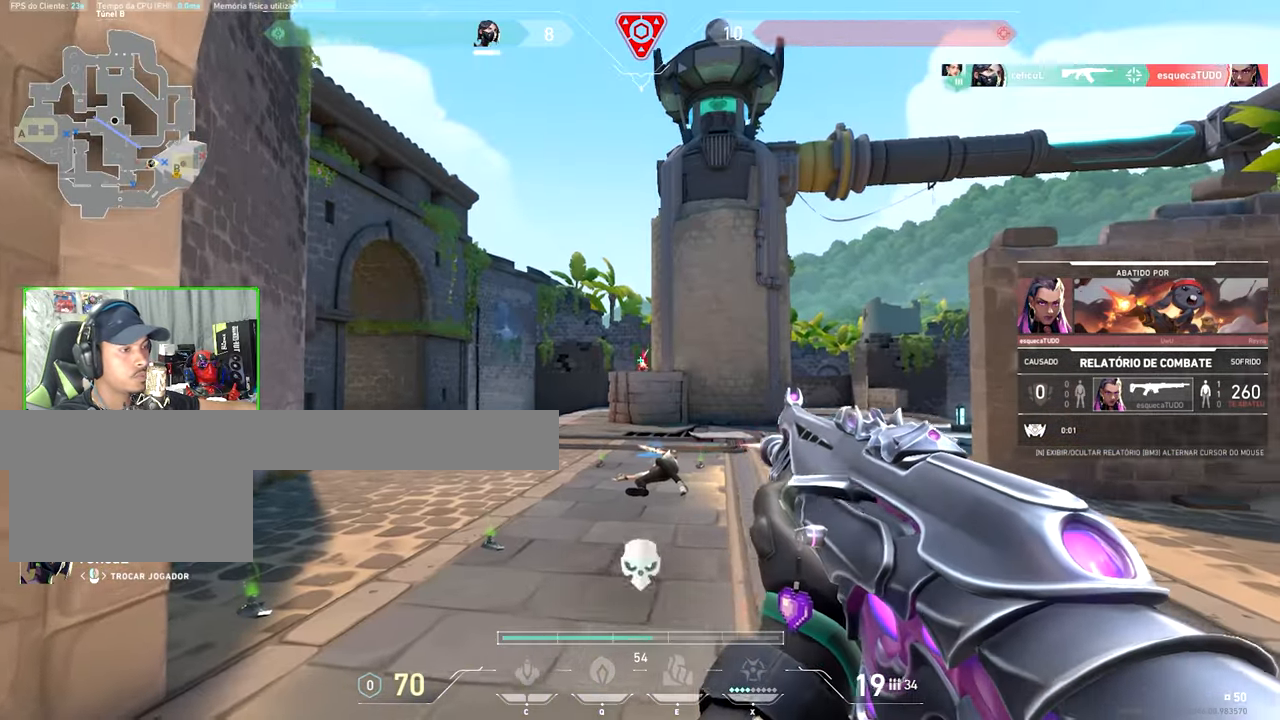
{"keys": ["v"], "mouse": [], "mouse_move": "still", "events": [[500, "v", "down"]]}
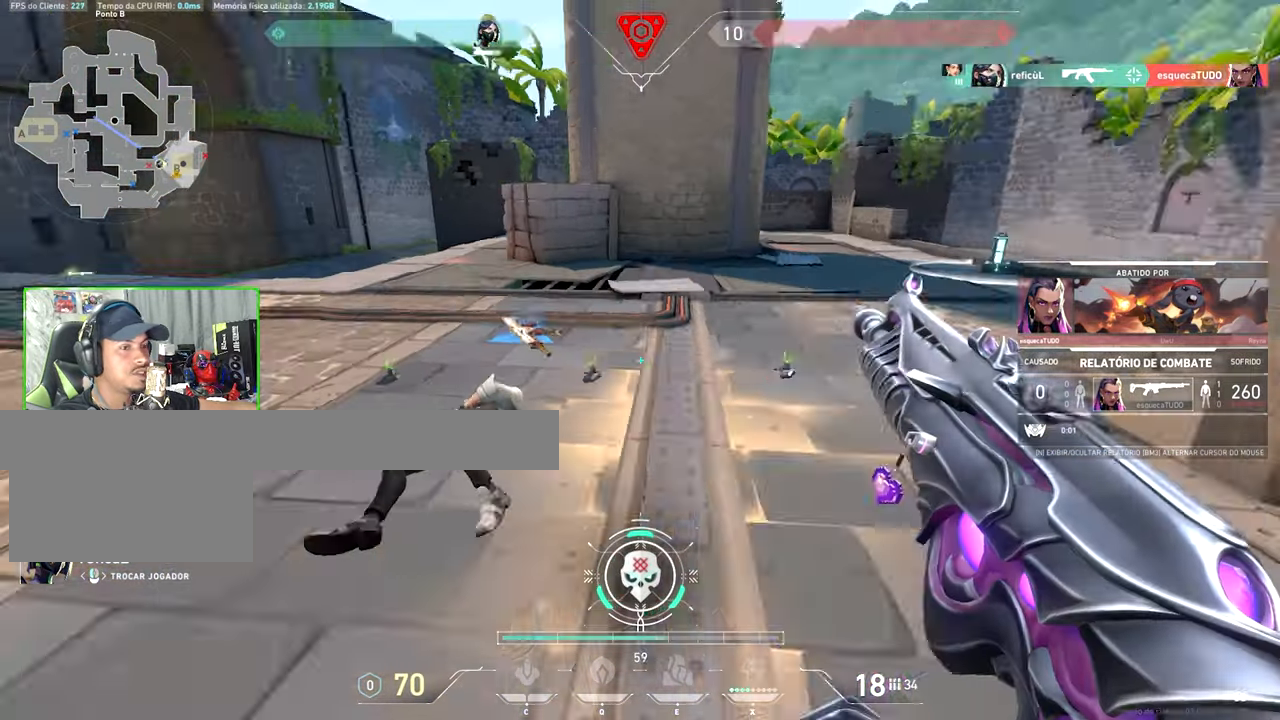
{"keys": ["v"], "mouse": [], "mouse_move": "still", "events": []}
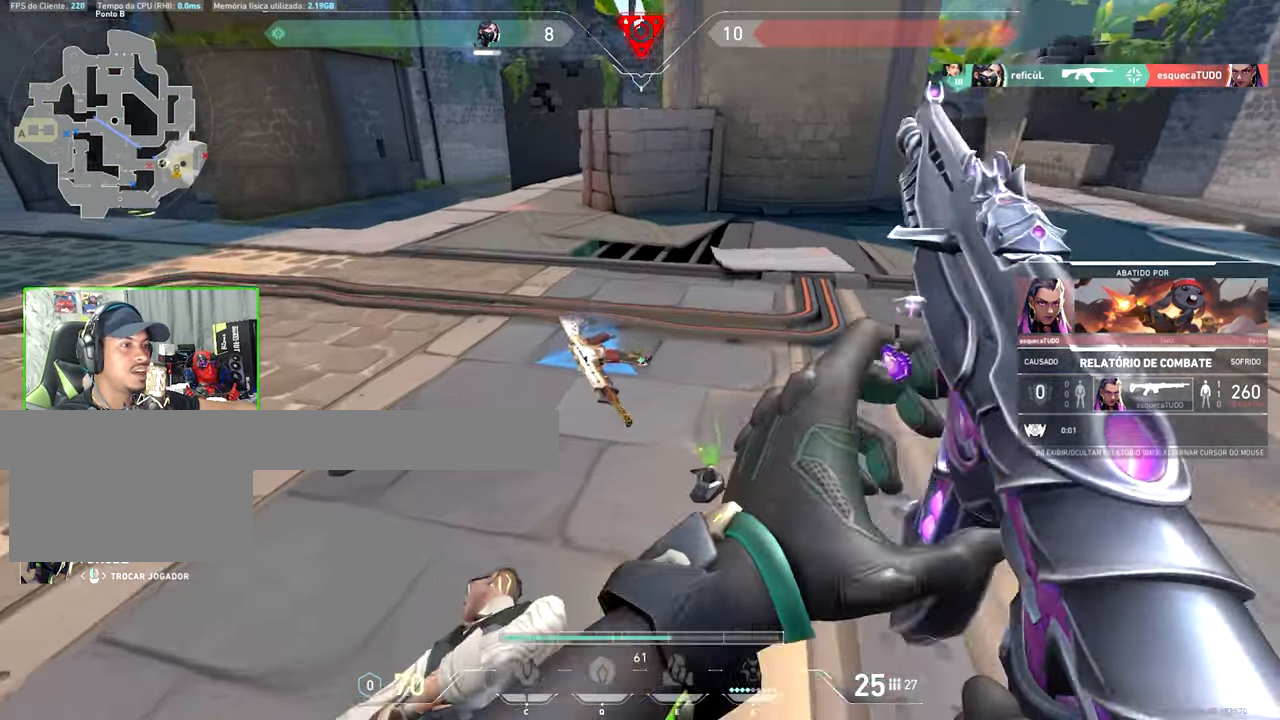
{"keys": ["v"], "mouse": [], "mouse_move": "still", "events": []}
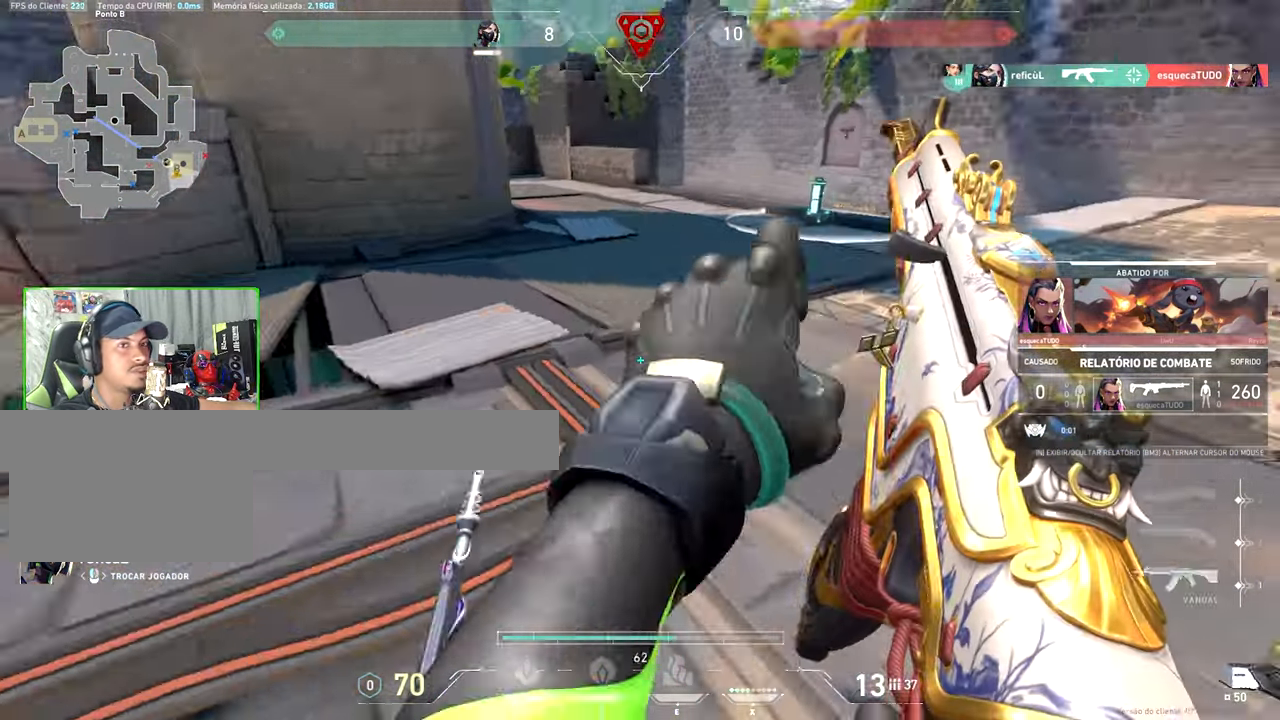
{"keys": ["v"], "mouse": [], "mouse_move": "still", "events": []}
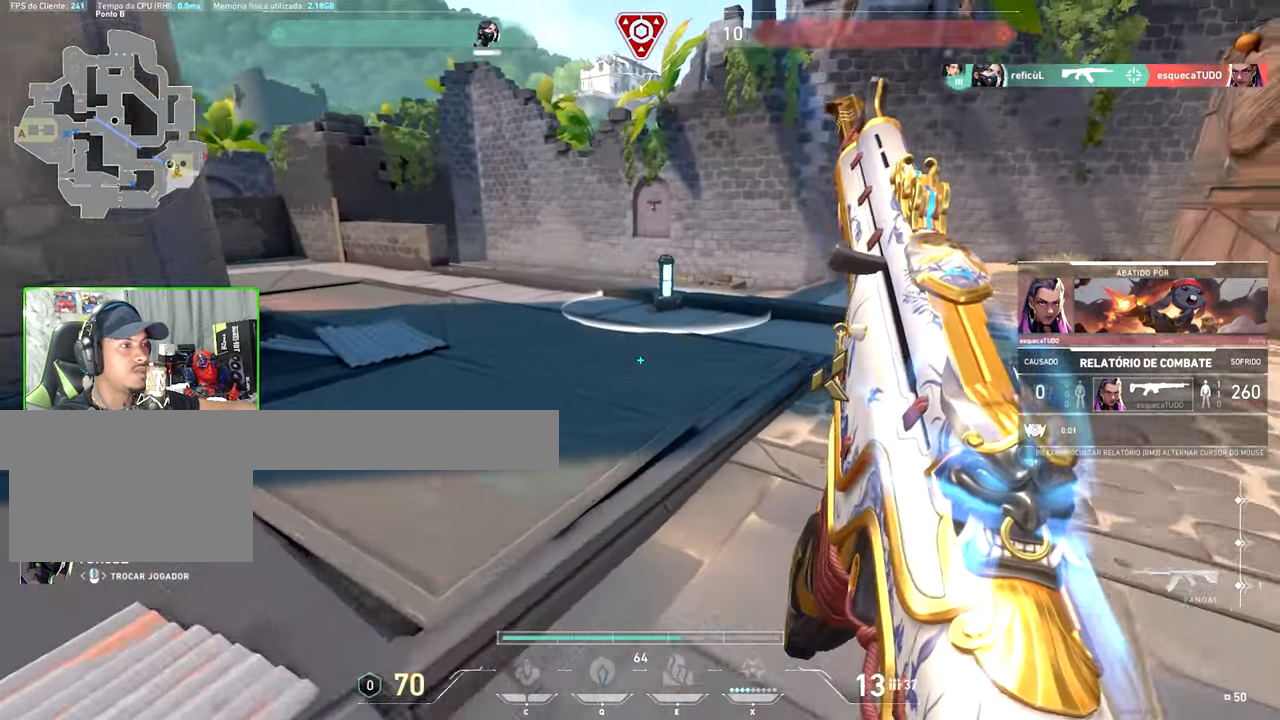
{"keys": ["v"], "mouse": [], "mouse_move": "still", "events": []}
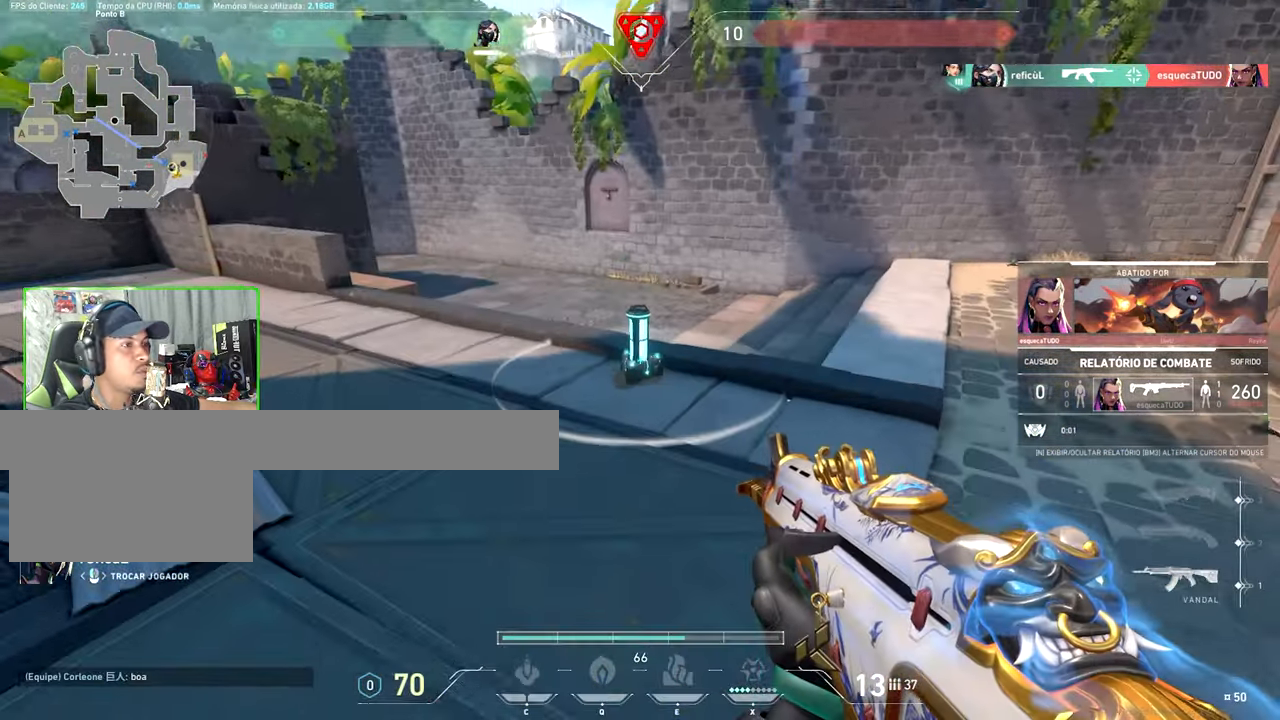
{"keys": [], "mouse": [], "mouse_move": "still", "events": [[183, "tab", "down"], [183, "v", "up"], [216, "tab", "up"]]}
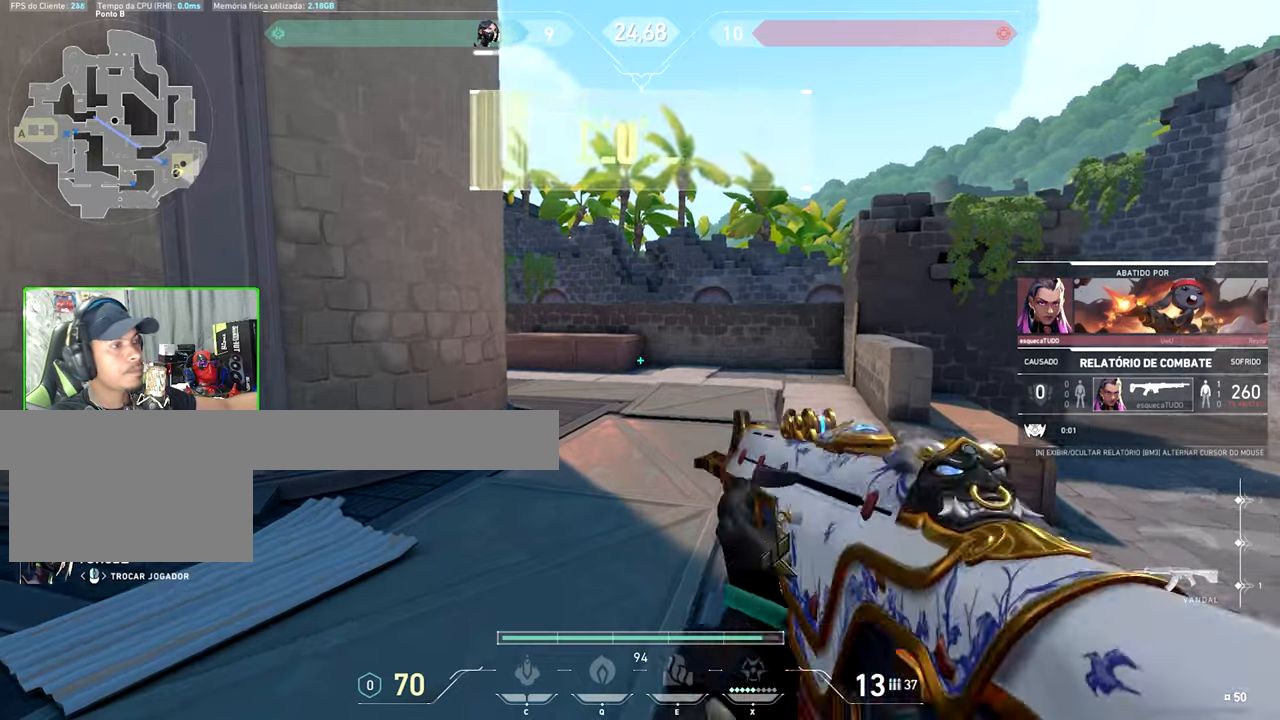
{"keys": [], "mouse": [], "mouse_move": "still", "events": []}
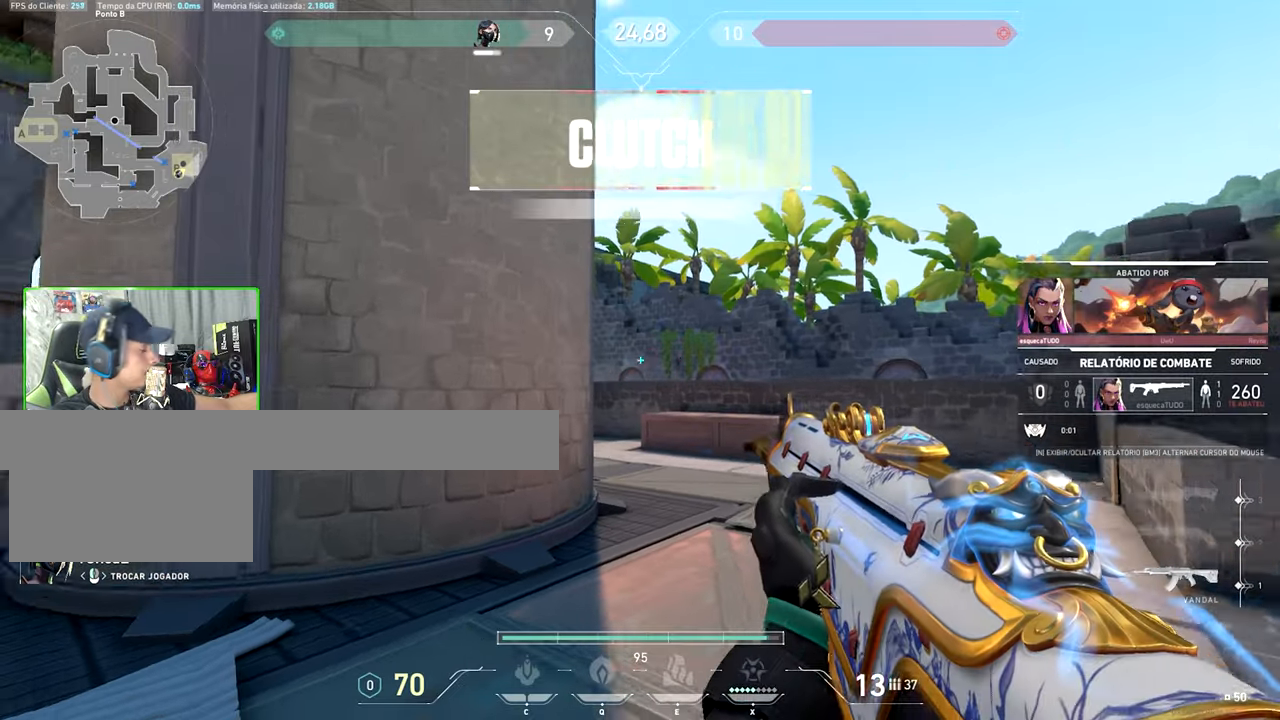
{"keys": [], "mouse": [], "mouse_move": "still", "events": []}
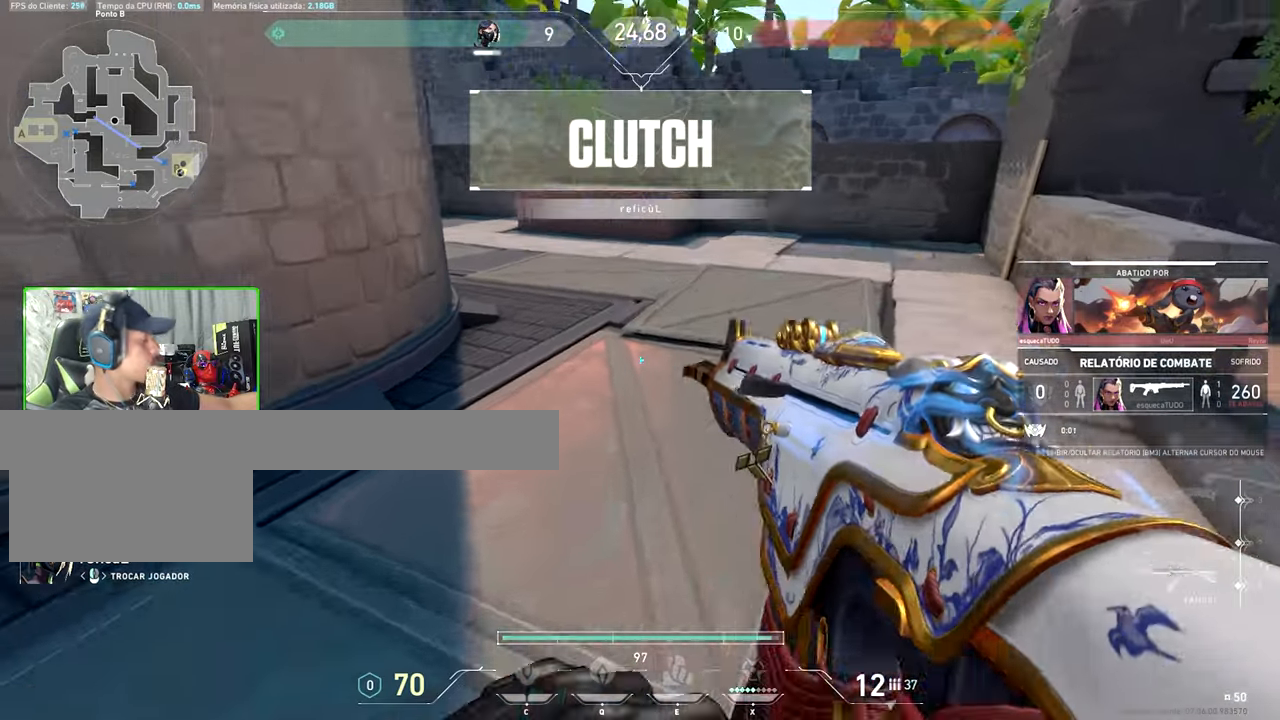
{"keys": [], "mouse": [], "mouse_move": "still", "events": []}
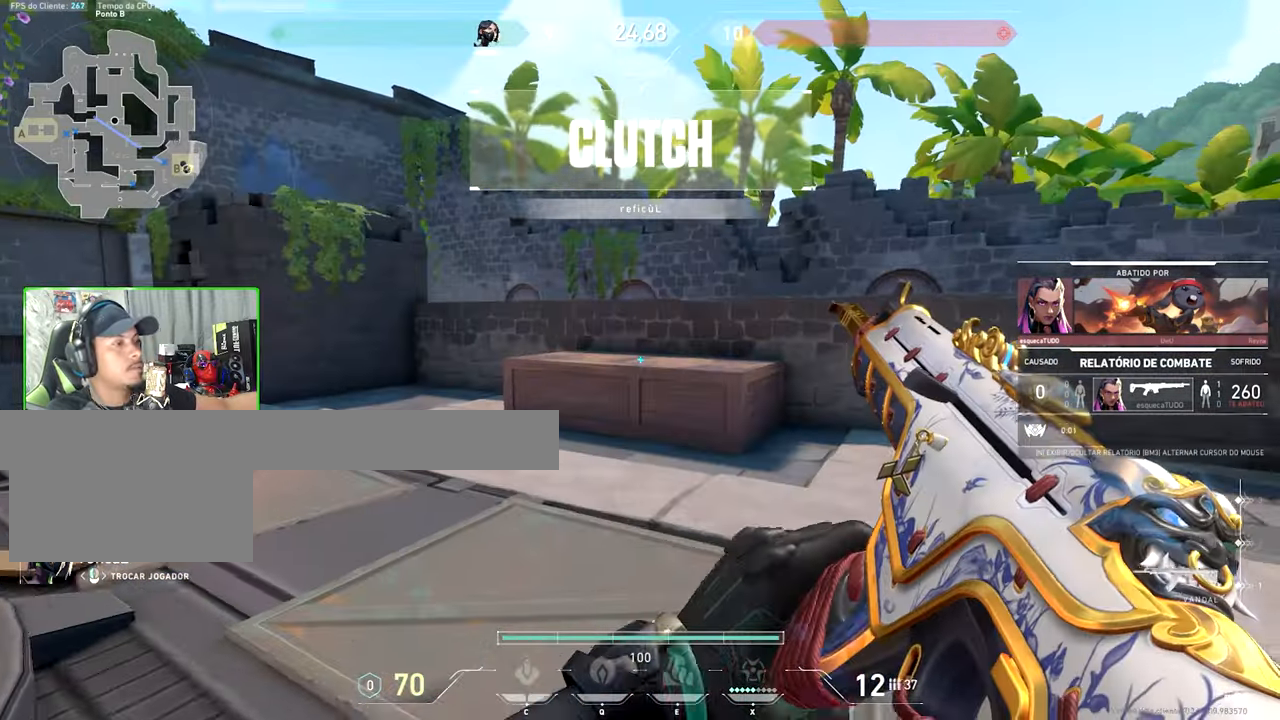
{"keys": [], "mouse": [], "mouse_move": "still", "events": []}
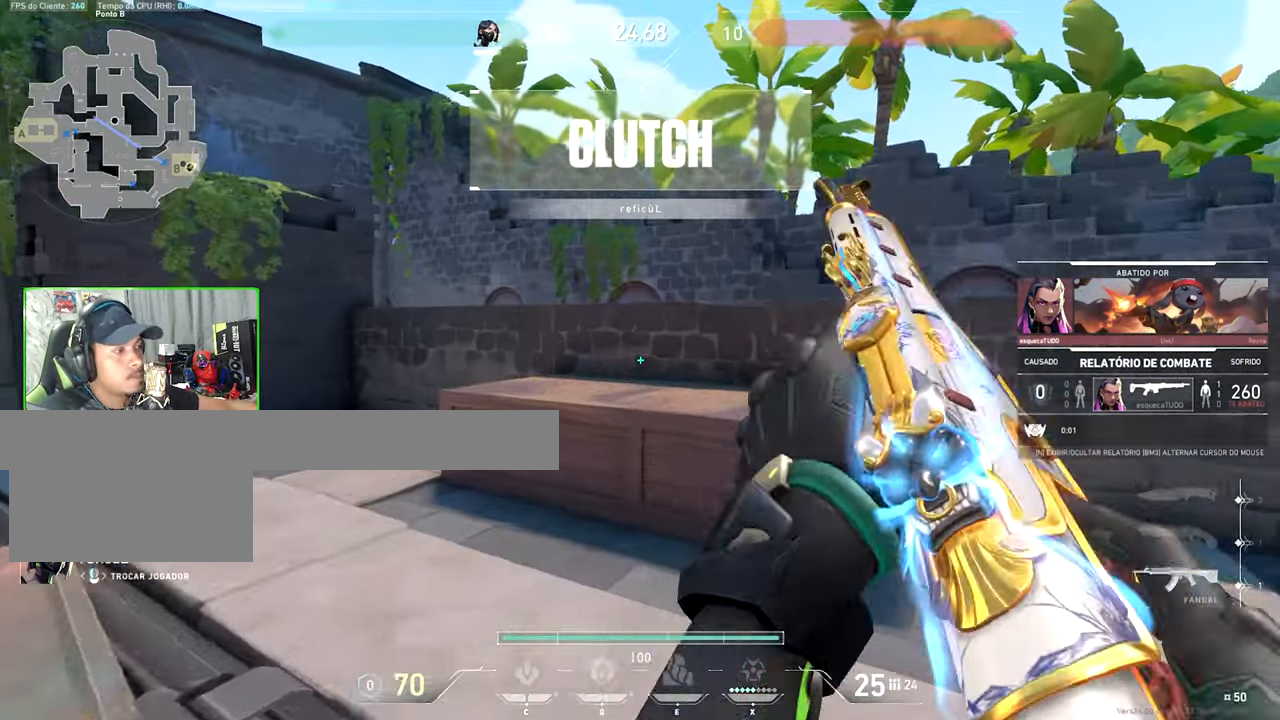
{"keys": [], "mouse": [], "mouse_move": "still", "events": []}